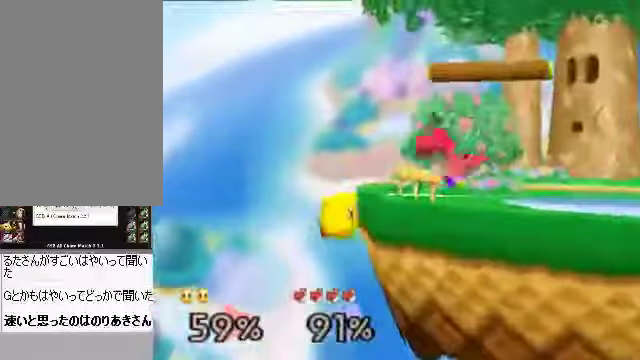
Gameplay with a controller (Nintendo layout); each line is a JSON object with the inputs held at the frame after it. "events" lists button and stick changes between this image and that frame as [ms after this image, input, new state], when the widget could be followed in between. Not read: L3 R3 Z.
{"buttons": [], "left_stick": "left", "events": [[234, "C_DOWN", "down"], [301, "left_stick", "left"], [368, "C_DOWN", "up"]]}
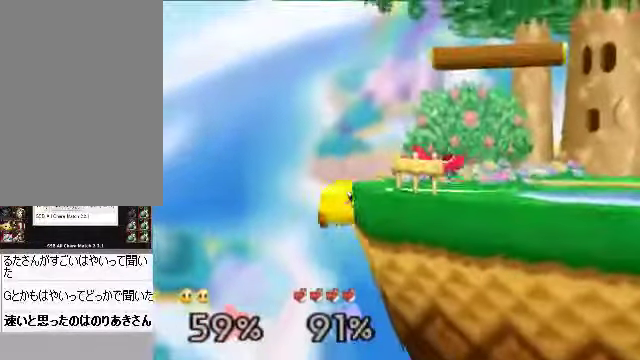
{"buttons": ["C_DOWN"], "left_stick": "center"}
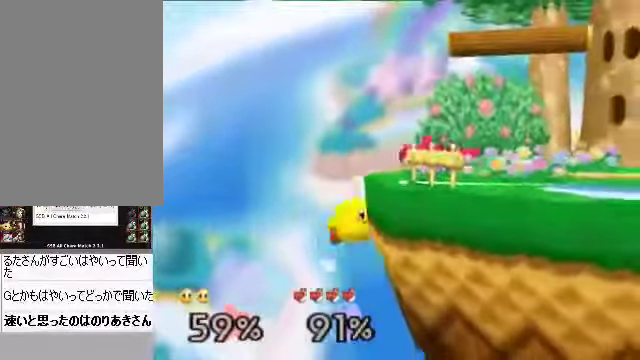
{"buttons": ["C_DOWN"], "left_stick": "down-right", "events": [[34, "C_DOWN", "up"], [301, "left_stick", "down"], [368, "left_stick", "center"], [435, "left_stick", "down-right"], [469, "C_DOWN", "down"]]}
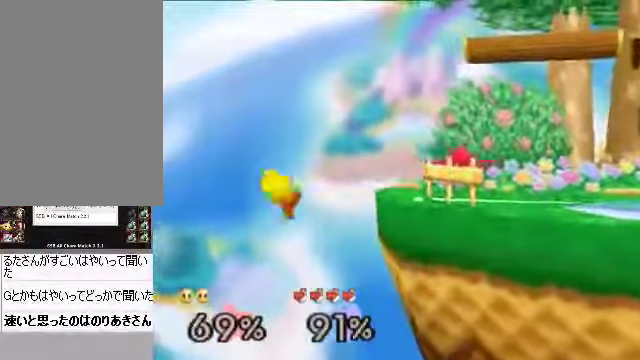
{"buttons": [], "left_stick": "right", "events": [[34, "A", "down"], [34, "C_DOWN", "up"], [34, "left_stick", "center"], [67, "A", "up"], [335, "left_stick", "right"]]}
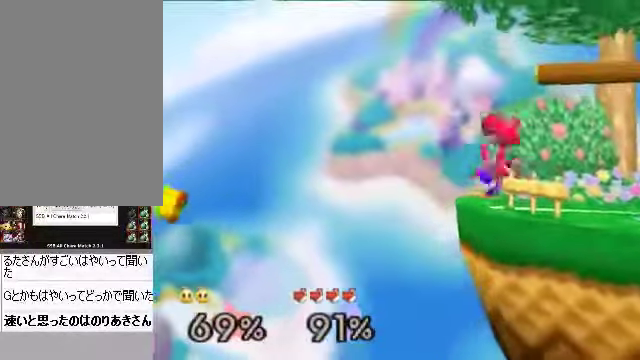
{"buttons": [], "left_stick": "right", "events": [[336, "left_stick", "down-right"], [436, "left_stick", "right"]]}
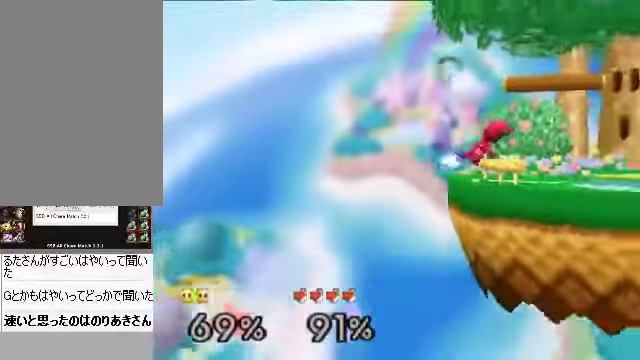
{"buttons": [], "left_stick": "center", "events": [[168, "C_RIGHT", "down"], [201, "left_stick", "center"], [469, "C_RIGHT", "up"]]}
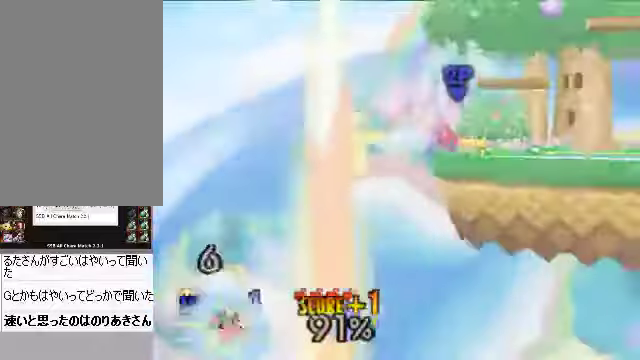
{"buttons": ["C_RIGHT"], "left_stick": "center", "events": [[168, "C_RIGHT", "down"]]}
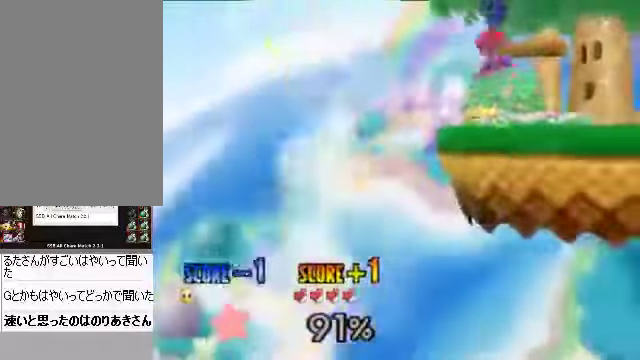
{"buttons": [], "left_stick": "center", "events": [[200, "C_RIGHT", "up"]]}
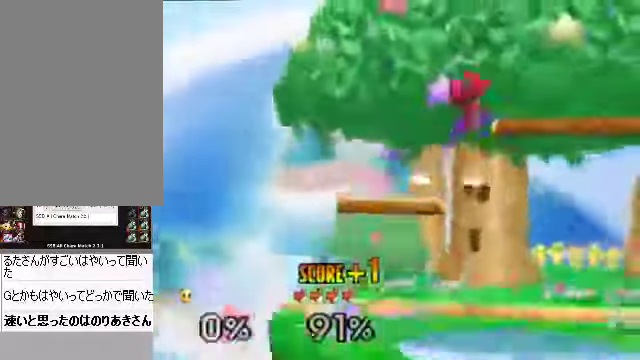
{"buttons": [], "left_stick": "center", "events": []}